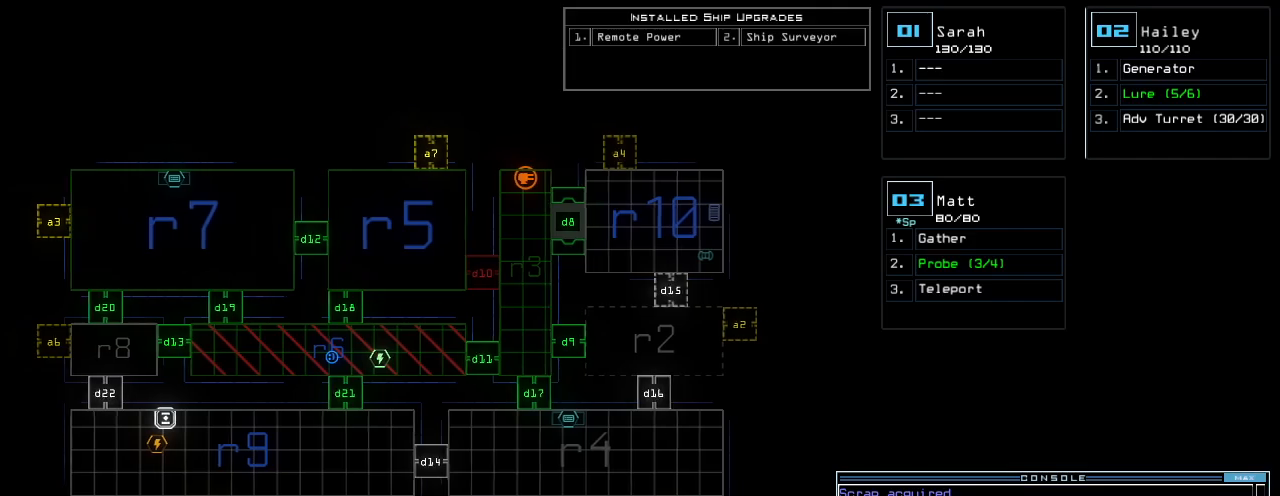
Gameplay with keyboard; each line is a JSON object with the keys held at the frame after it. "events" lists presses ("down") and releases ("up") of ".", "0", "1", "2", "3", "4", "5", "6", "7", "8", "9", "a", "b", "backspace", "c", "caps_lock", "comma", "ctrl_l", "ctrl_r", "d", "down", "e", "equals", "escape", "f", "g", "h", "i", "j", "k", "l", "left", "m", "minus", "n", "o", "p", "q", "quote", "r", "return", "right", "s", "semicolon", "shift_l", "shift_r", "space", "t", "tab", "tilde", "u", "up", "v", "w", "x", "y" and "z" between this image and that frame as [ms after this image, input, new state], when the widget could be followed in between. No other keys are recorded. Mouse input is not recorded.
{"keys": [], "events": [[100, "left", "up"]]}
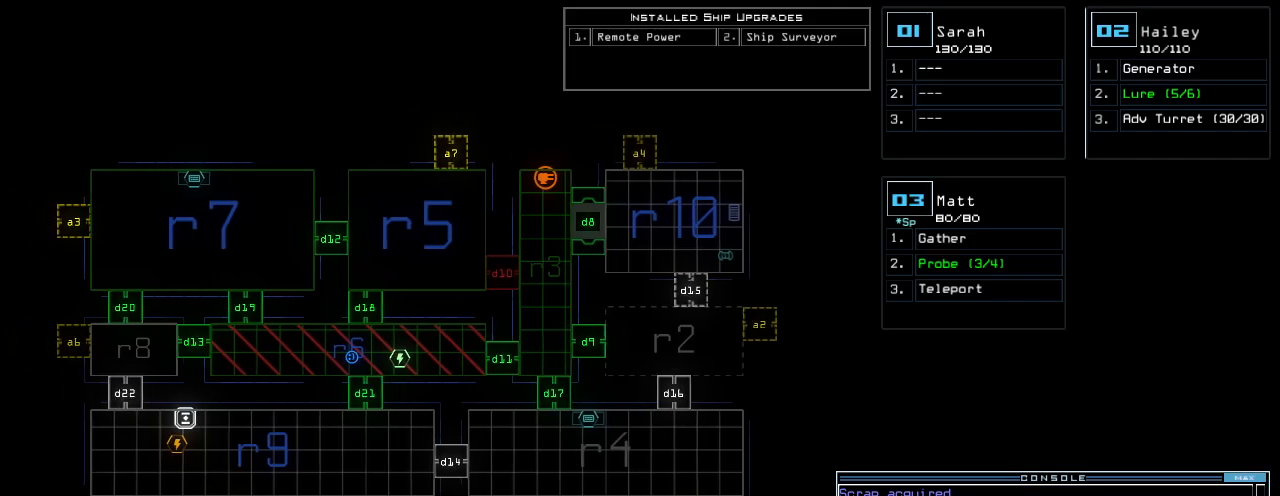
{"keys": [], "events": [[60, "6", "down"], [120, "return", "down"], [160, "6", "up"], [180, "return", "up"]]}
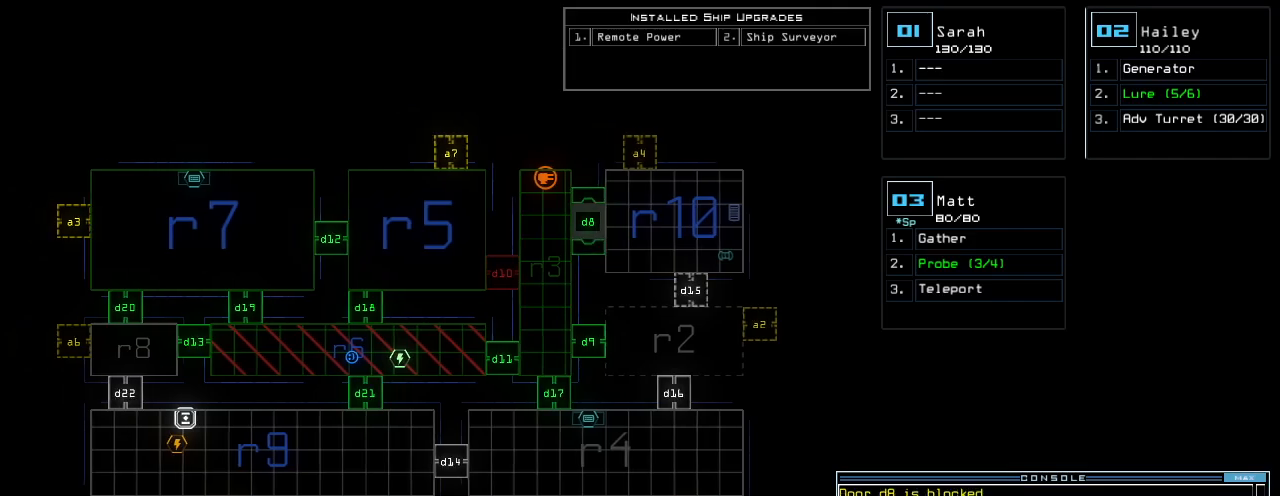
{"keys": [], "events": []}
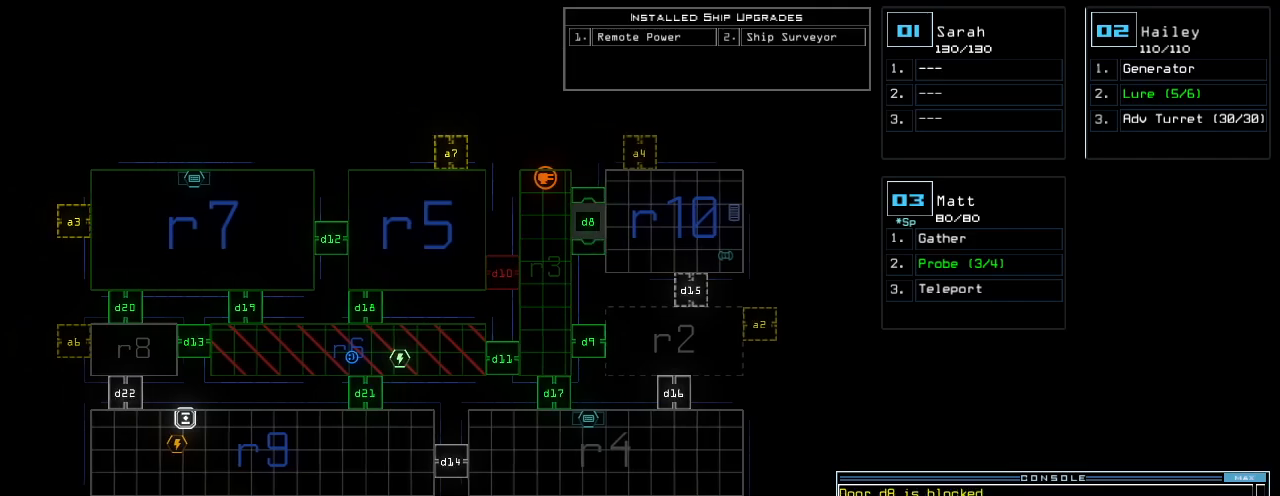
{"keys": [], "events": []}
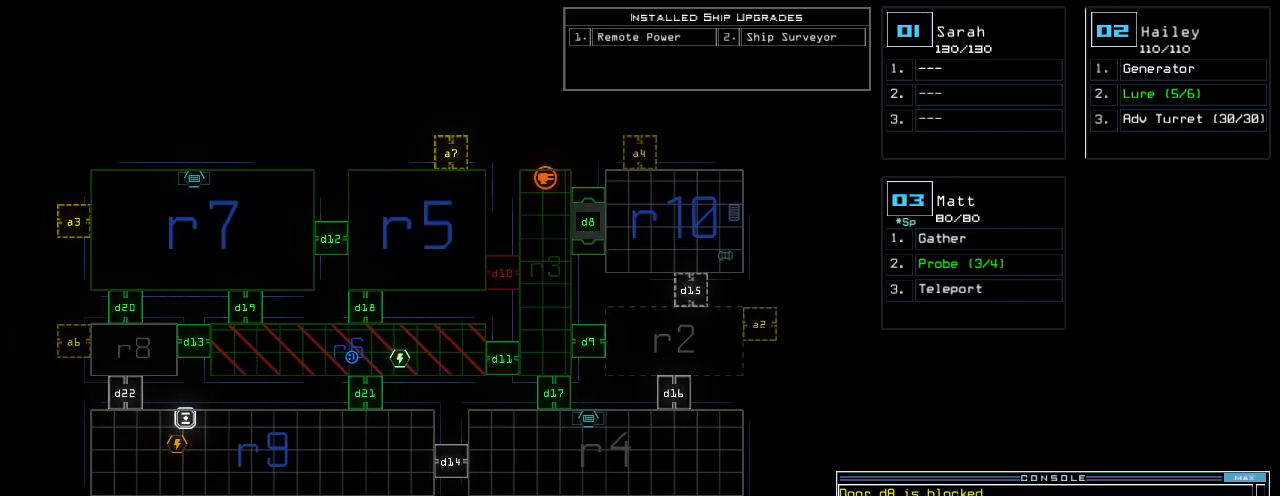
{"keys": [], "events": []}
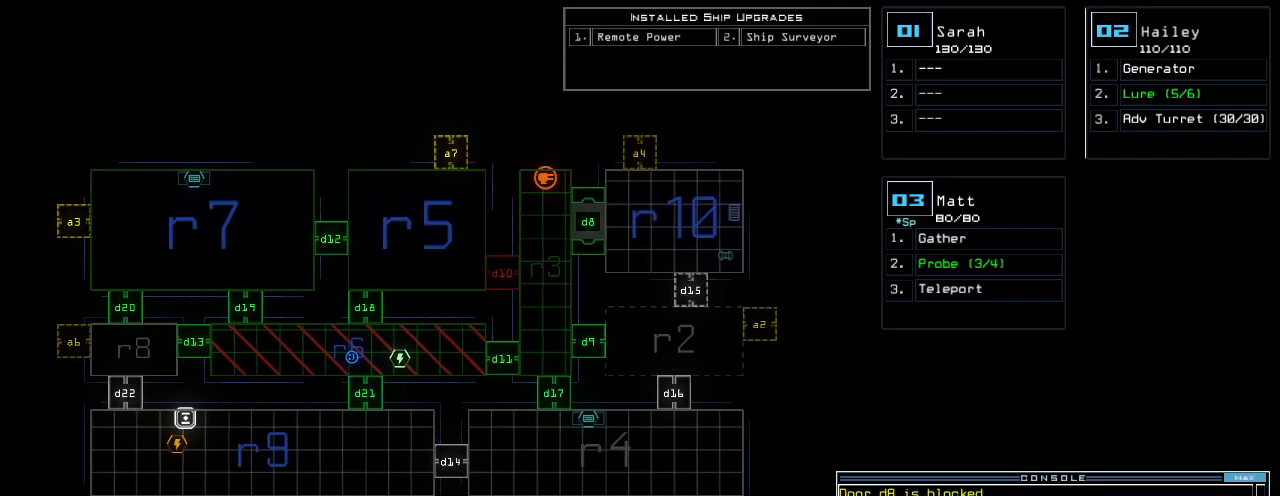
{"keys": [], "events": [[20, "d", "down"], [120, "d", "up"], [260, "1", "down"], [320, "1", "up"], [460, "3", "down"], [500, "3", "up"]]}
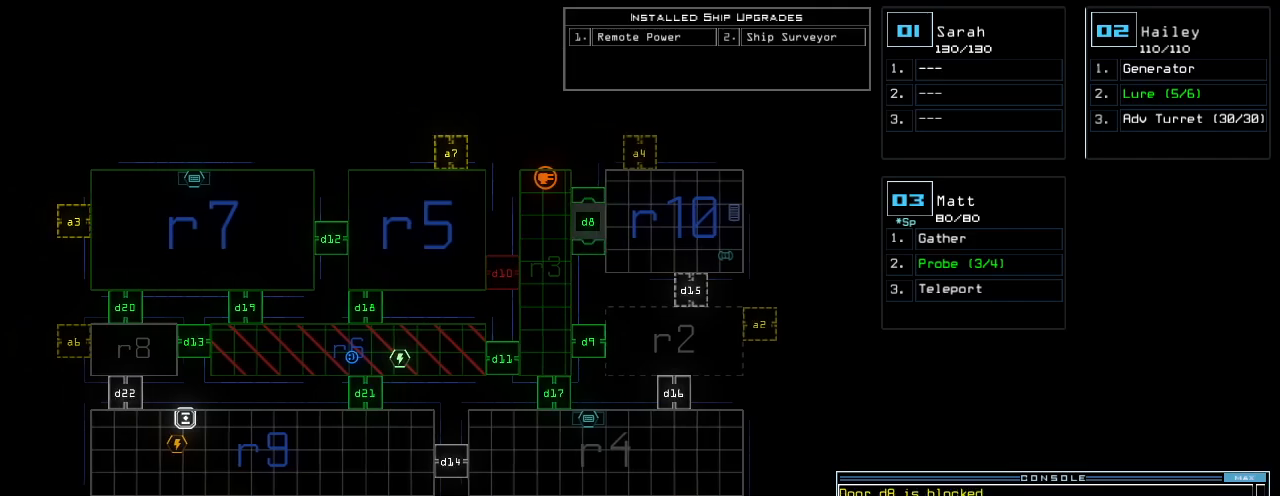
{"keys": [], "events": []}
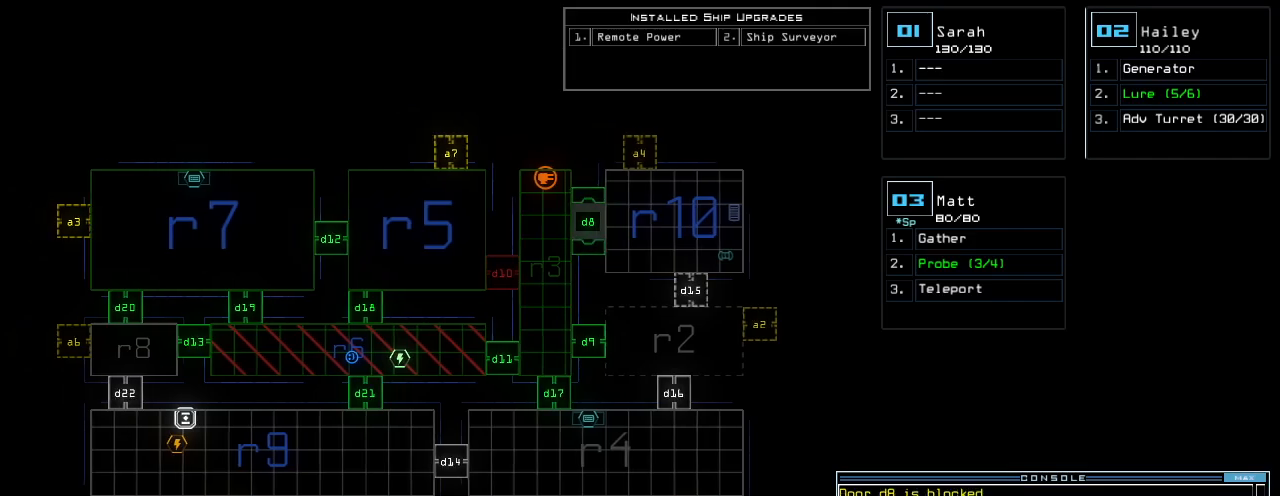
{"keys": [], "events": [[100, "escape", "down"], [200, "escape", "up"]]}
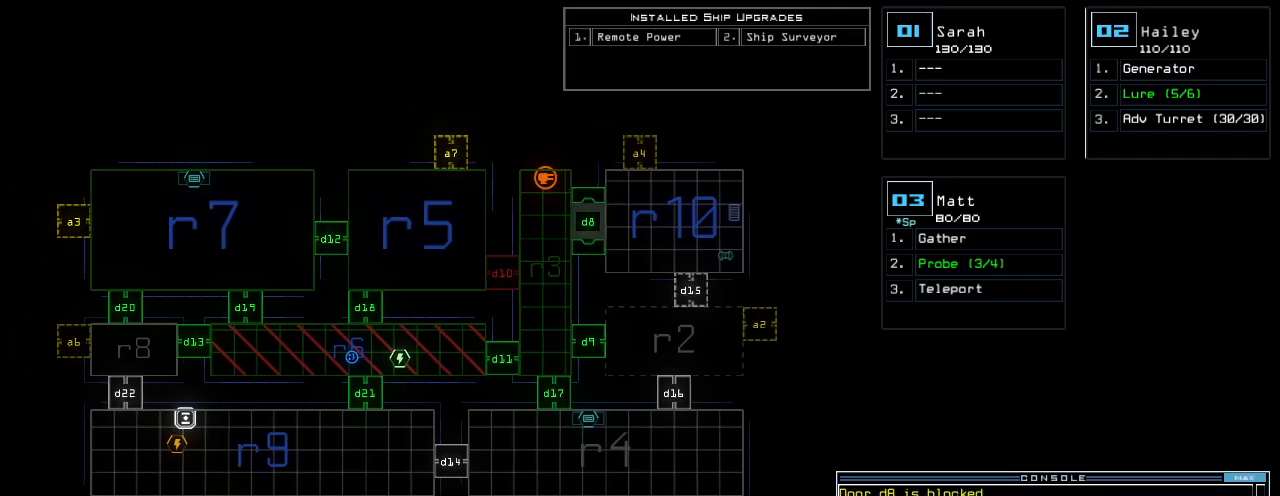
{"keys": [], "events": []}
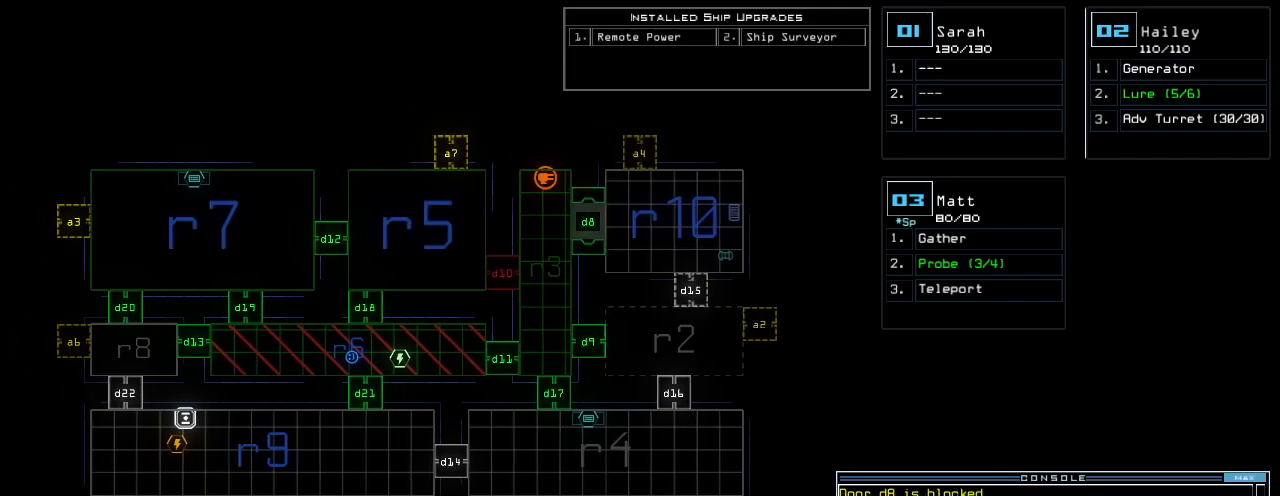
{"keys": [], "events": []}